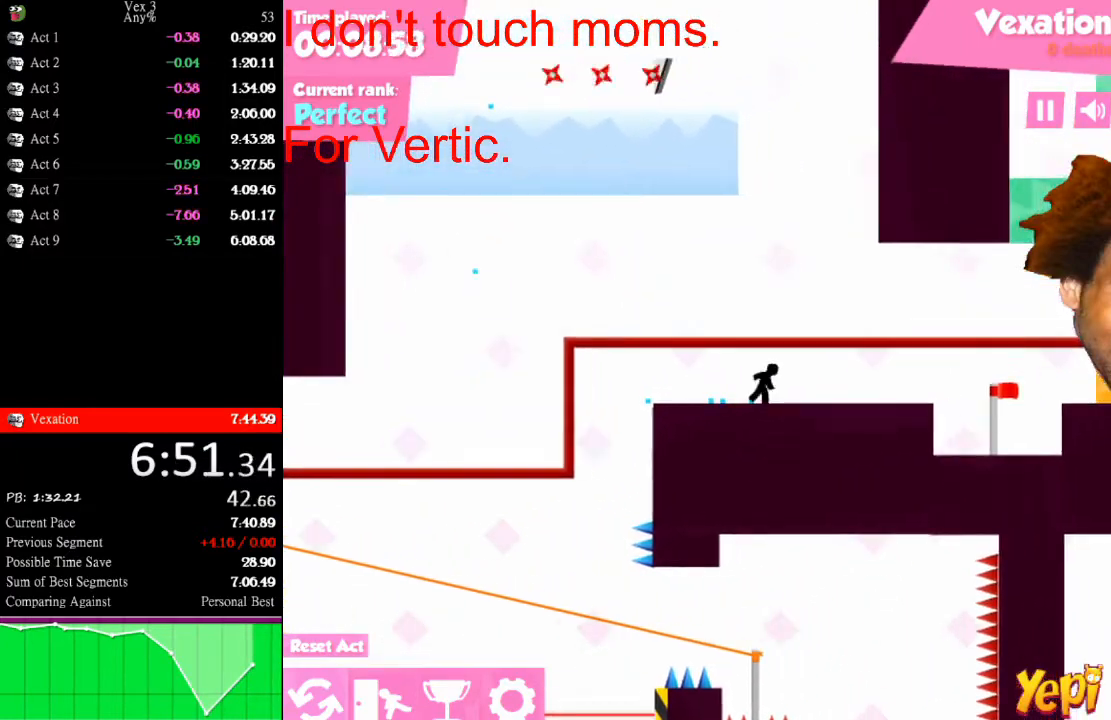
Gameplay with keyboard and mouse; each line is a JSON object with the keys and mouse buttons held at the frame after it. "events" lists presses ("down") and releases ("up") of "down", "left", "r", "right", "s", "up", "mouse_left" and "mouse_right" between this image and that frame as [ms after this image, input, new state], when the widget could be followed in between. "mouse_left", "mouse_right" = the "left", "right" buttons of the "mouse" list. No other keys are recorded. "mouse_move" is the direction in which the mouse moves at that frame (one of eight, or "still"), when it could be read.
{"keys": ["right"], "mouse": [], "mouse_move": "still", "events": []}
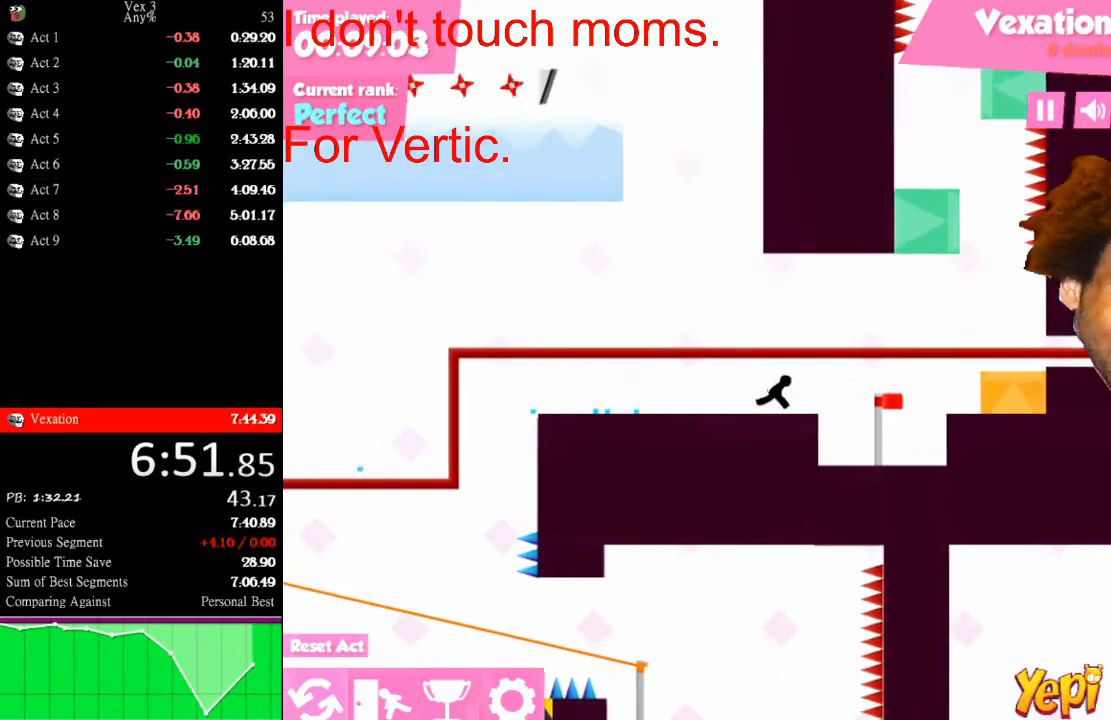
{"keys": ["right"], "mouse": [], "mouse_move": "still", "events": [[33, "up", "down"], [233, "up", "up"]]}
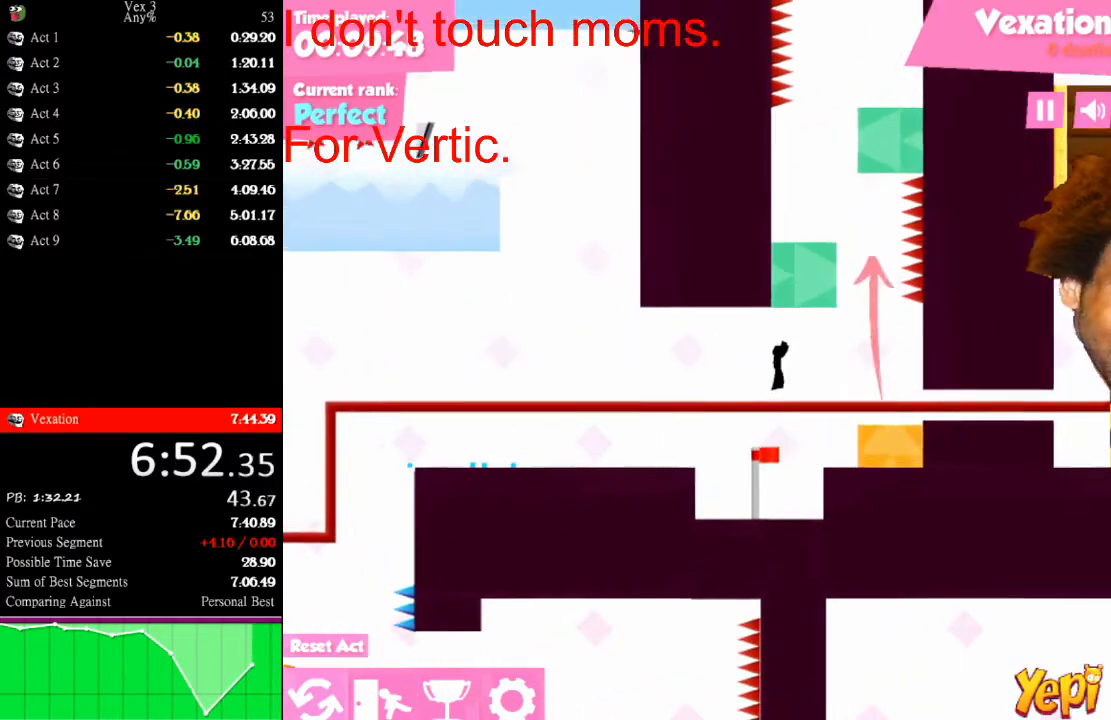
{"keys": [], "mouse": [], "mouse_move": "still", "events": [[400, "right", "up"]]}
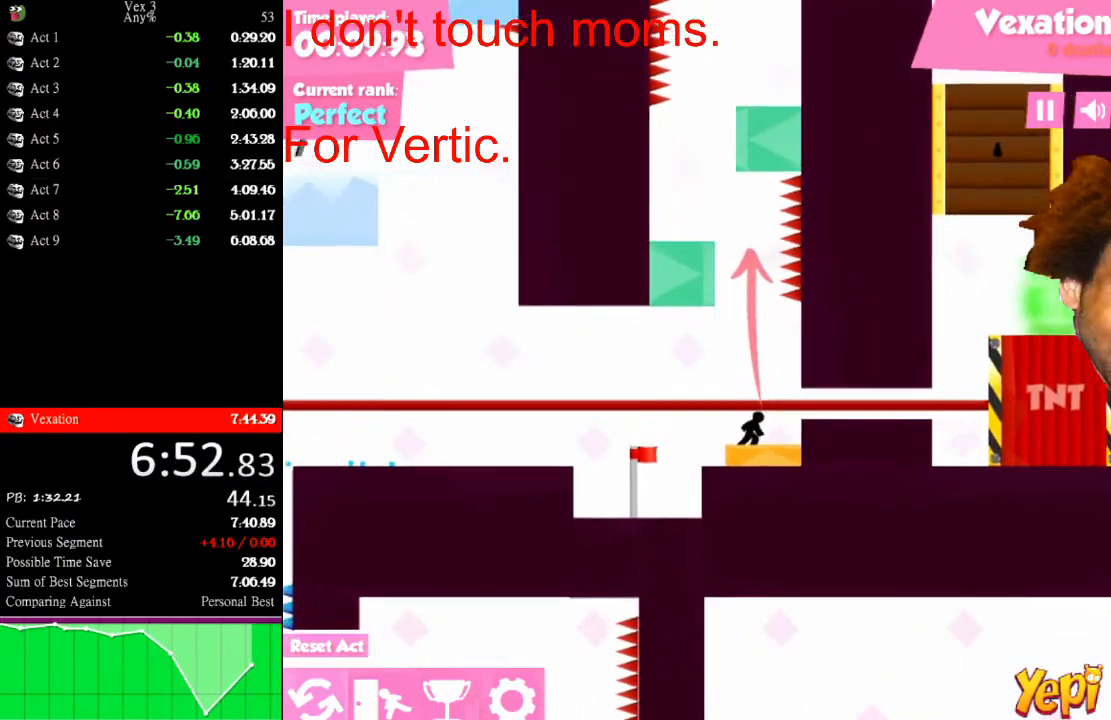
{"keys": [], "mouse": [], "mouse_move": "still", "events": []}
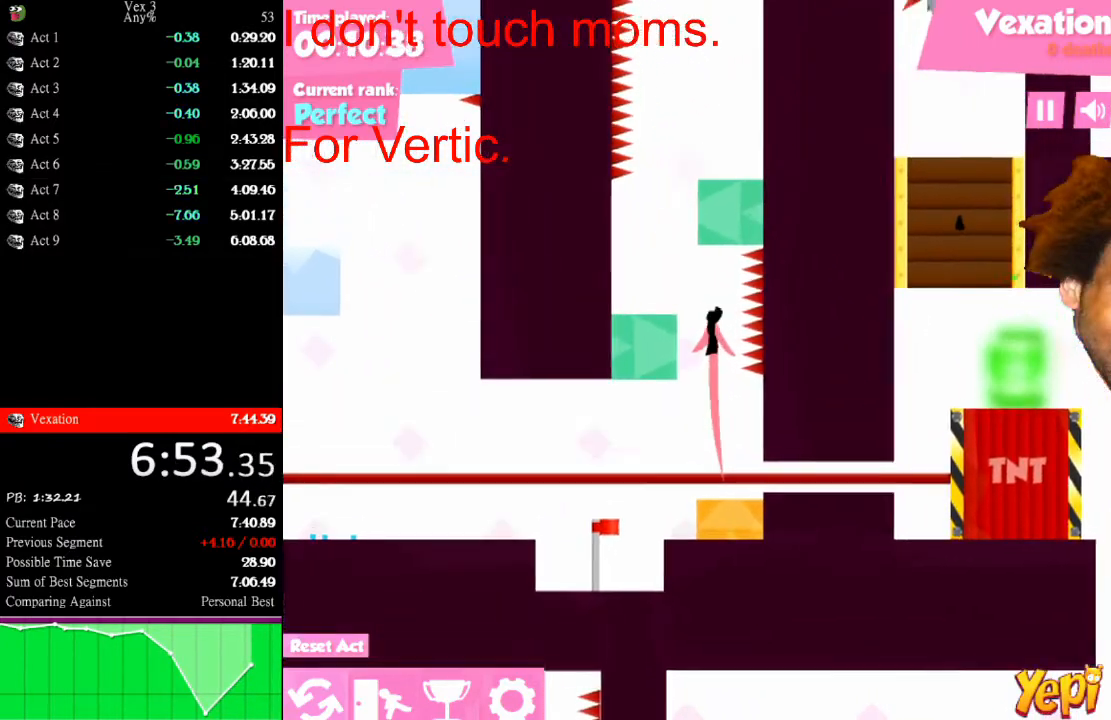
{"keys": ["right", "up"], "mouse": [], "mouse_move": "still", "events": [[33, "left", "down"], [333, "left", "up"], [400, "up", "down"], [500, "right", "down"]]}
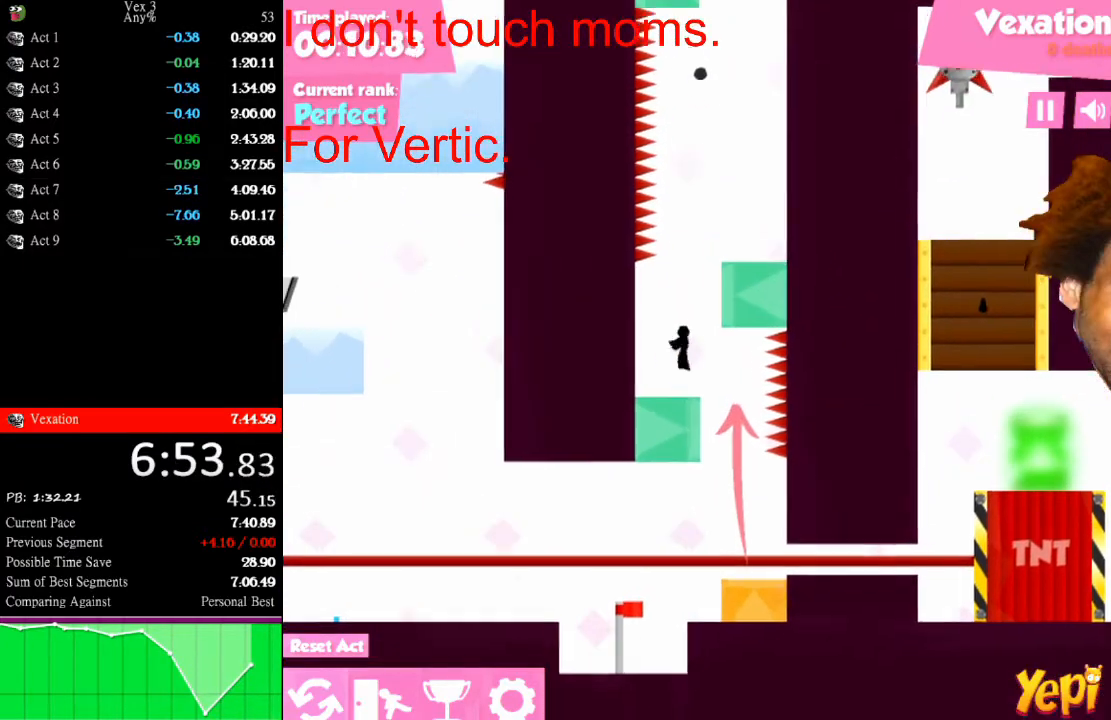
{"keys": ["down", "right"], "mouse": [], "mouse_move": "still", "events": [[100, "up", "up"], [233, "up", "down"], [367, "up", "up"], [433, "down", "down"]]}
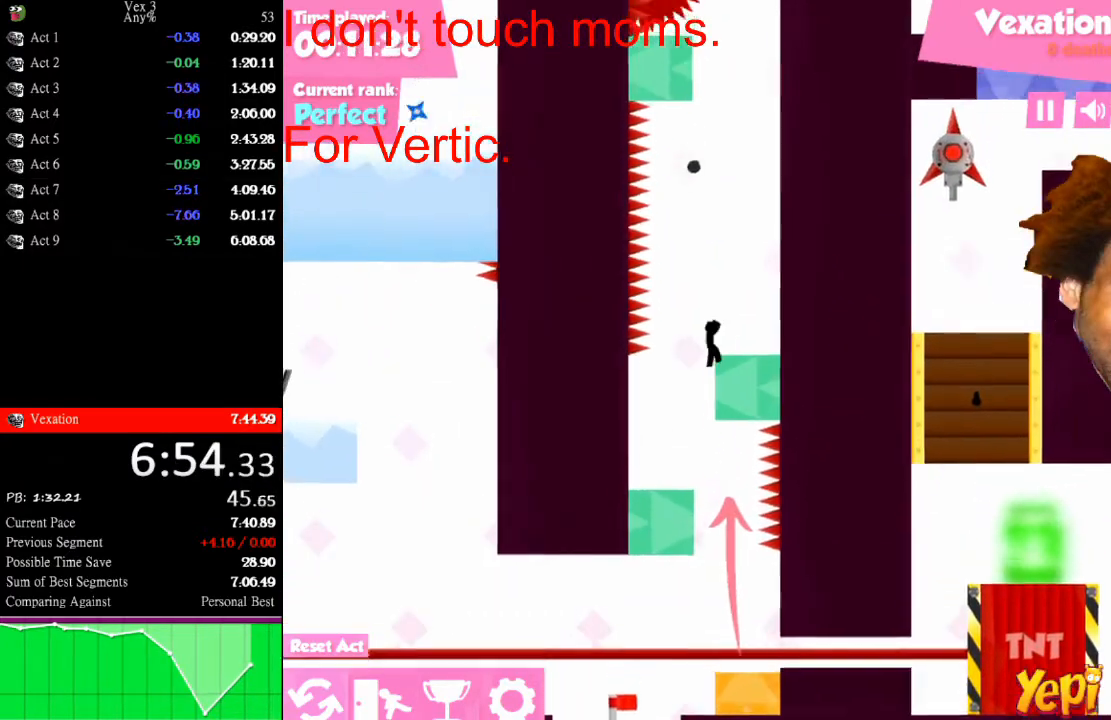
{"keys": ["left", "up"], "mouse": [], "mouse_move": "still", "events": [[33, "down", "up"], [133, "up", "down"], [267, "up", "up"], [400, "up", "down"], [500, "left", "down"], [500, "right", "up"]]}
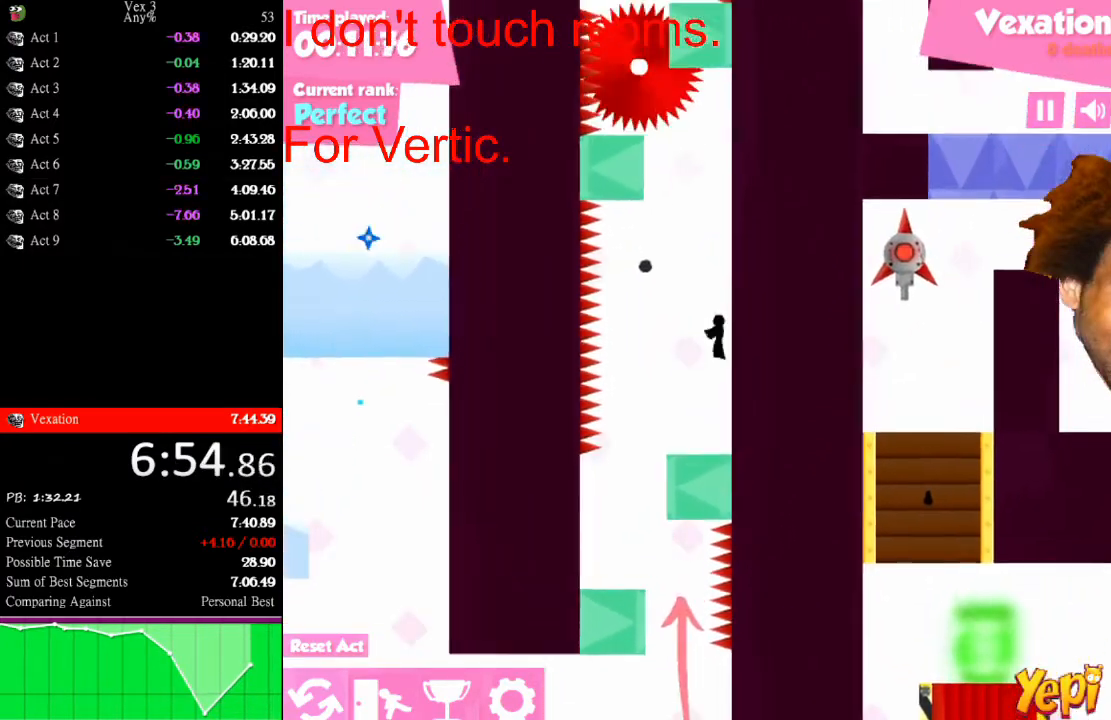
{"keys": ["right", "up"], "mouse": [], "mouse_move": "still", "events": [[100, "up", "up"], [367, "right", "down"], [400, "left", "up"], [467, "up", "down"]]}
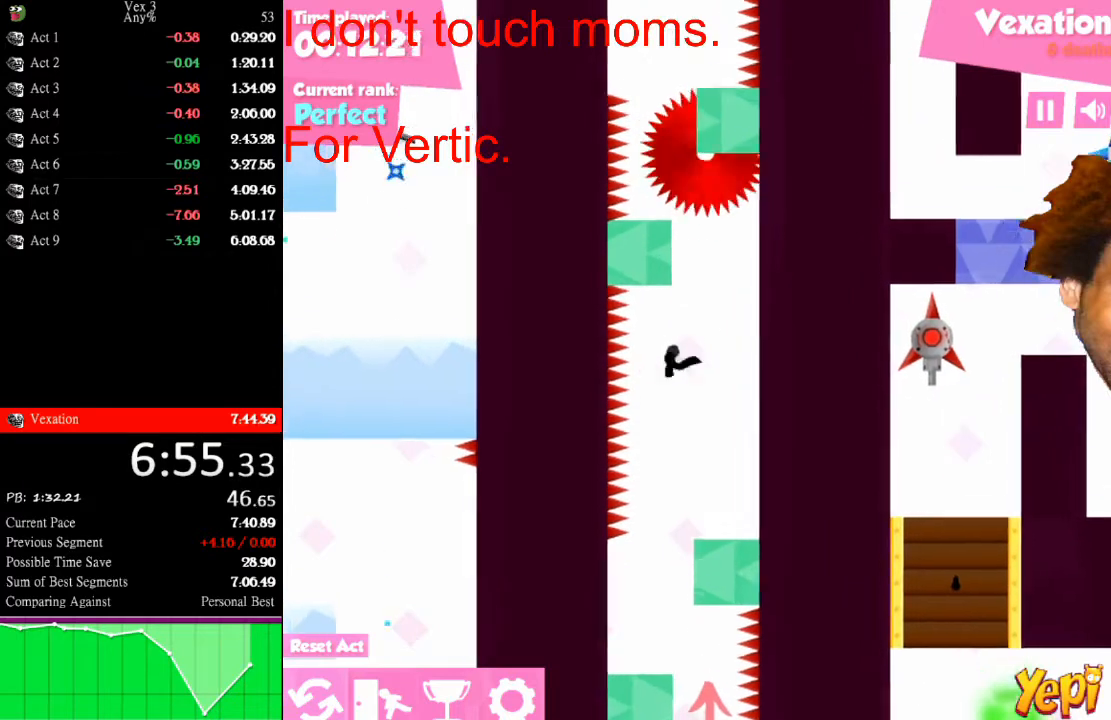
{"keys": ["left", "up"], "mouse": [], "mouse_move": "still", "events": [[133, "up", "up"], [400, "right", "up"], [433, "left", "down"], [433, "up", "down"]]}
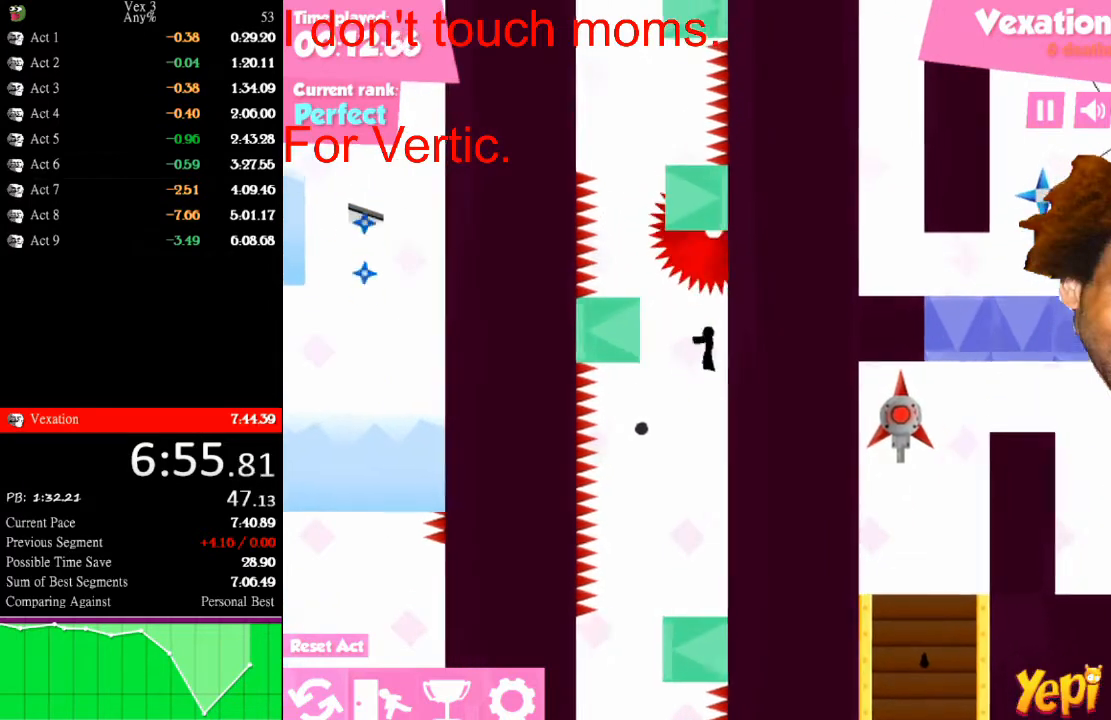
{"keys": [], "mouse": [], "mouse_move": "still", "events": [[33, "up", "up"], [500, "left", "up"]]}
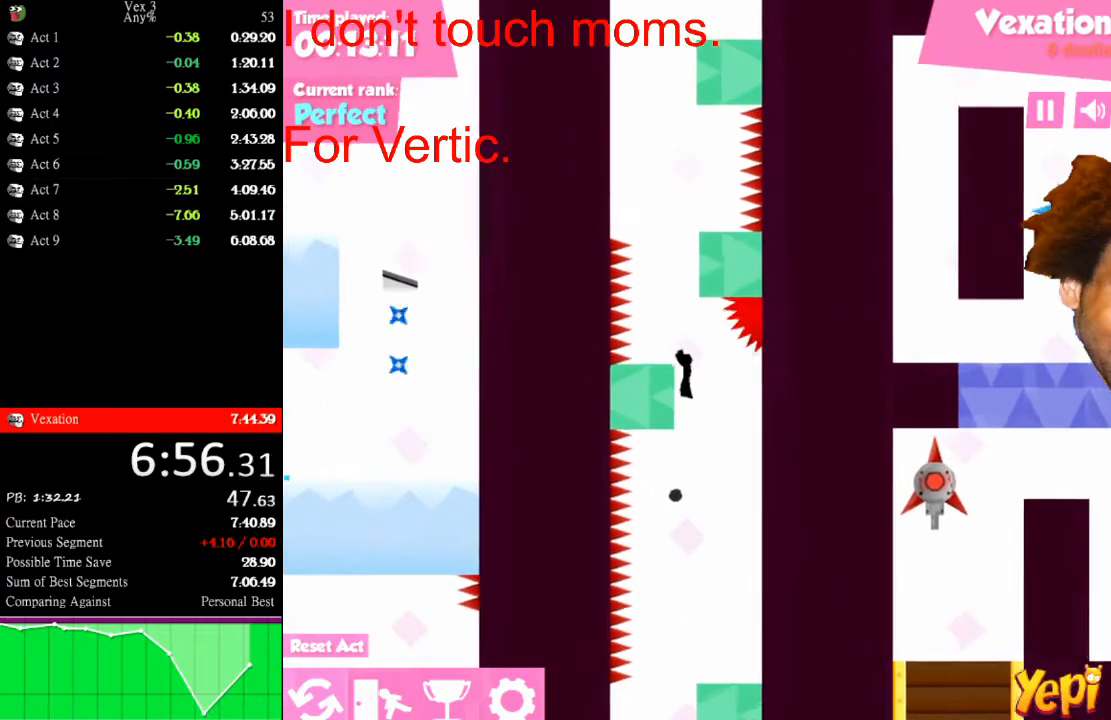
{"keys": [], "mouse": [], "mouse_move": "still", "events": [[167, "up", "down"], [233, "left", "down"], [267, "left", "up"], [333, "up", "up"], [367, "left", "down"], [467, "left", "up"]]}
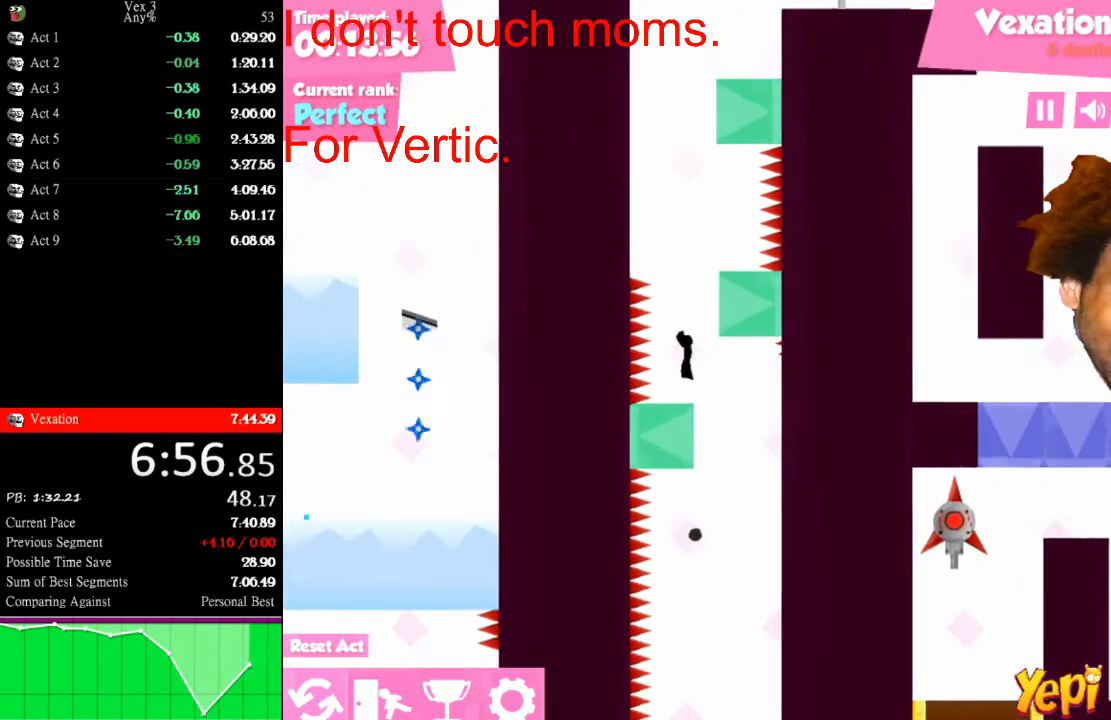
{"keys": ["right", "up"], "mouse": [], "mouse_move": "still", "events": [[67, "down", "down"], [167, "down", "up"], [400, "up", "down"], [500, "right", "down"]]}
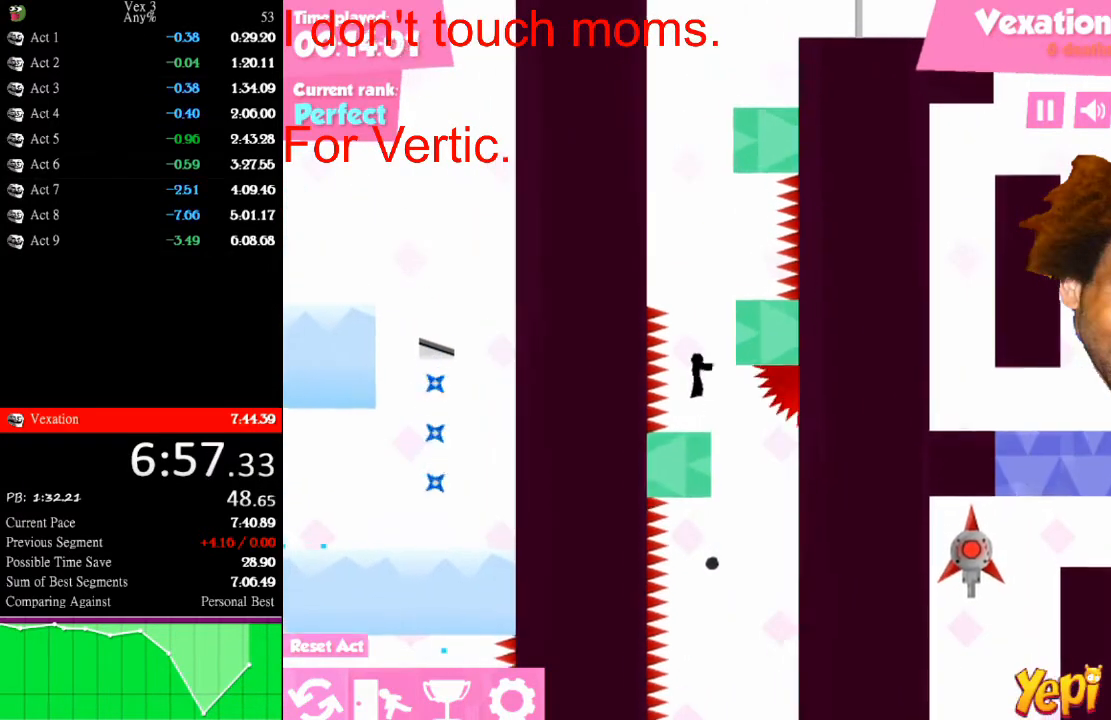
{"keys": ["right"], "mouse": [], "mouse_move": "still", "events": [[67, "up", "up"], [233, "right", "up"], [233, "up", "down"], [400, "right", "down"], [467, "up", "up"]]}
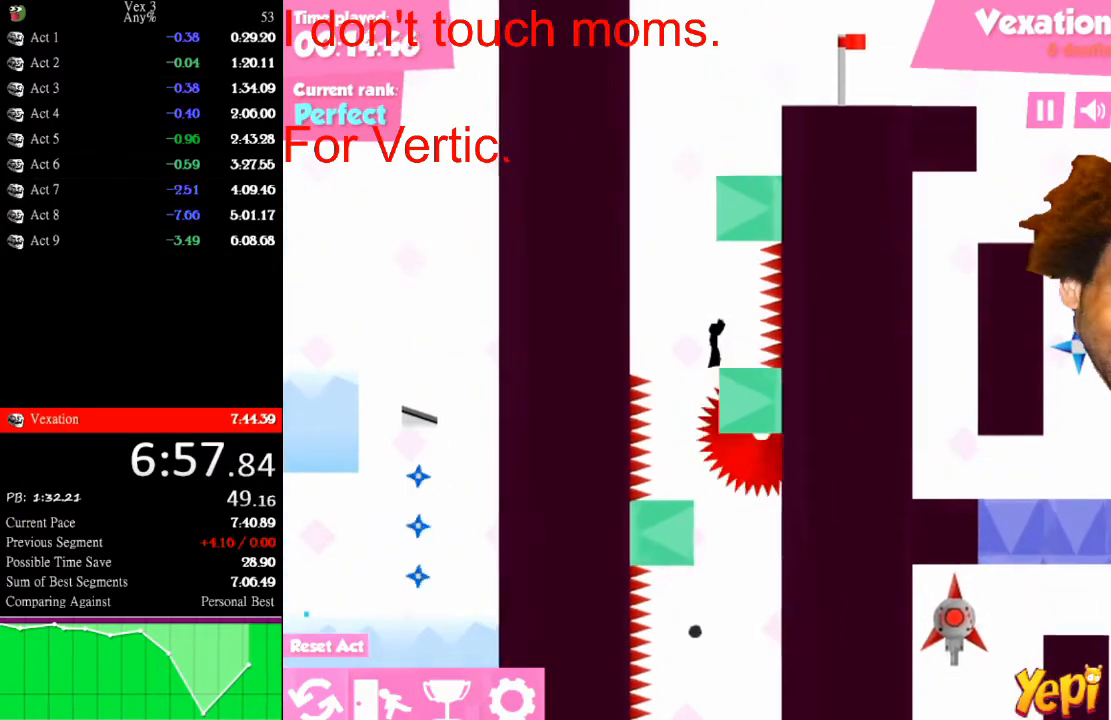
{"keys": ["left", "up"], "mouse": [], "mouse_move": "still", "events": [[100, "right", "up"], [333, "left", "down"], [367, "up", "down"]]}
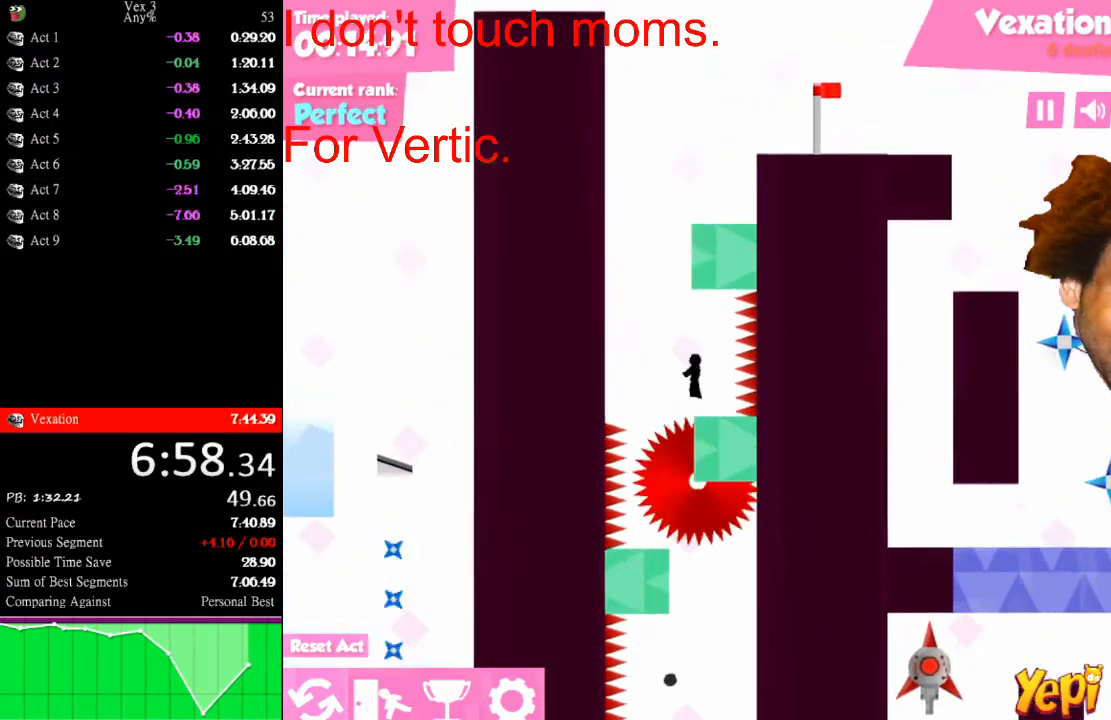
{"keys": ["right", "up"], "mouse": [], "mouse_move": "still", "events": [[233, "up", "up"], [400, "up", "down"], [500, "left", "up"], [500, "right", "down"]]}
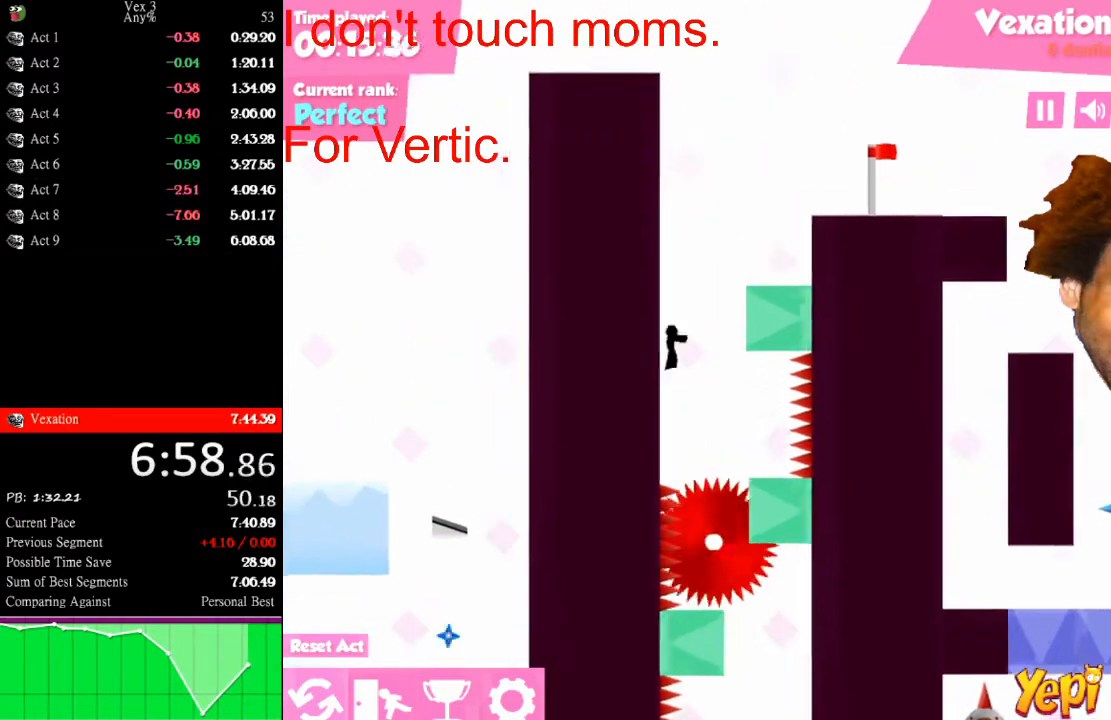
{"keys": ["right", "up"], "mouse": [], "mouse_move": "still", "events": [[100, "up", "up"], [467, "up", "down"]]}
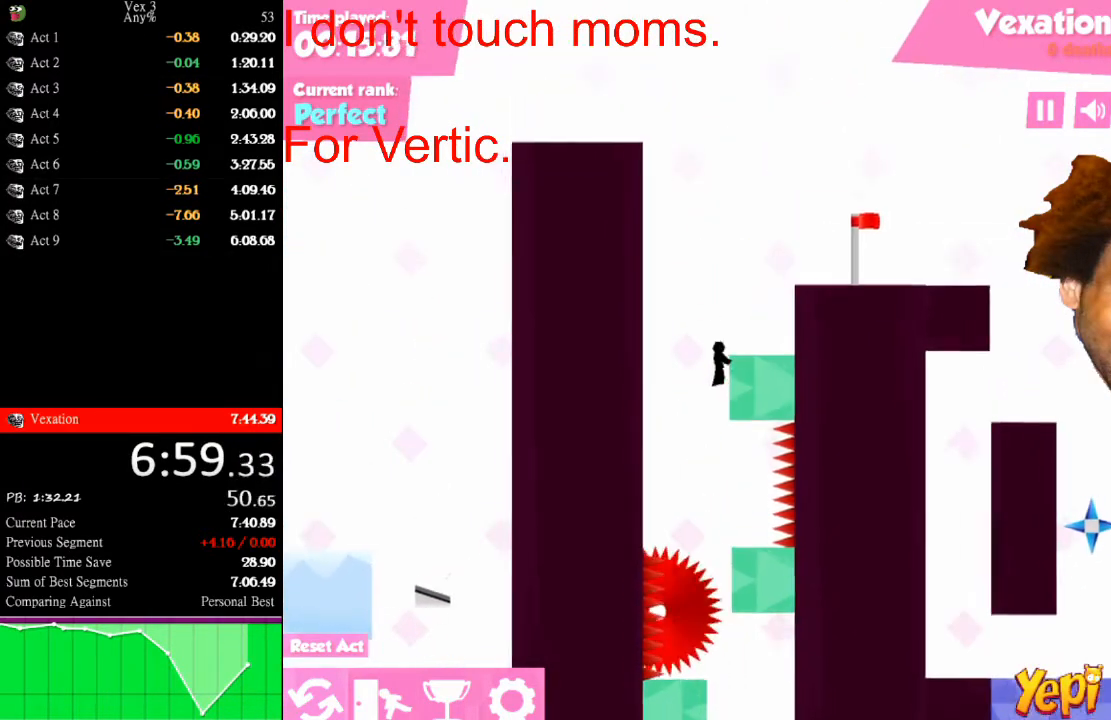
{"keys": ["right", "up"], "mouse": [], "mouse_move": "still", "events": [[200, "up", "up"], [467, "up", "down"]]}
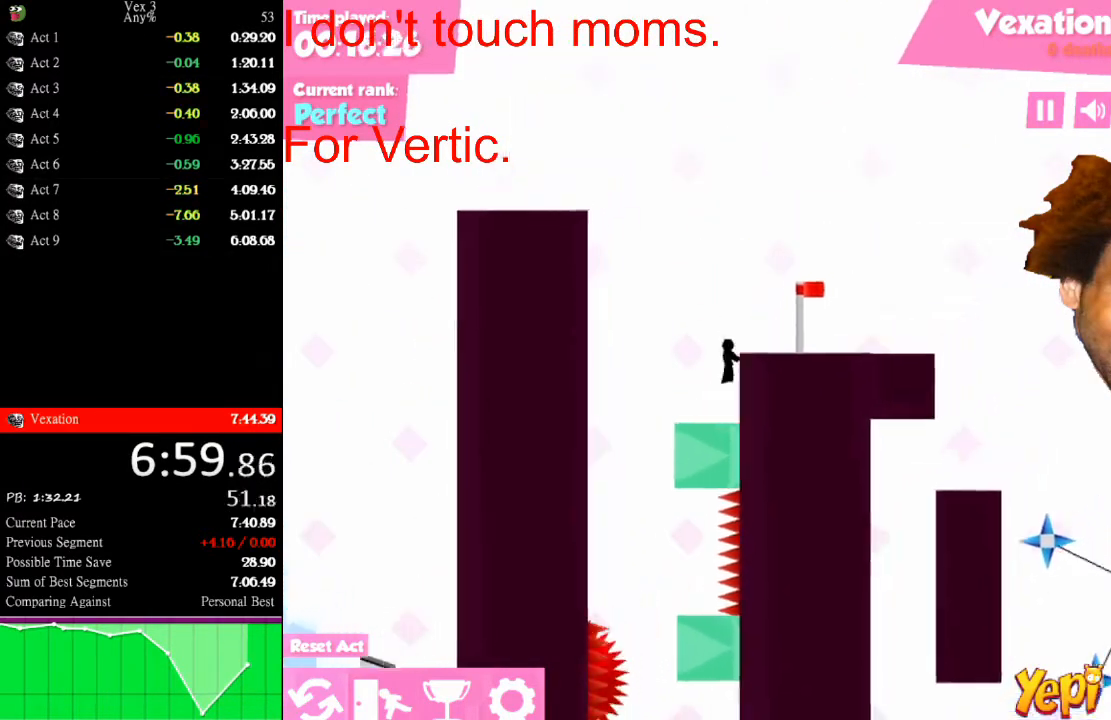
{"keys": ["right"], "mouse": [], "mouse_move": "still", "events": [[200, "up", "up"]]}
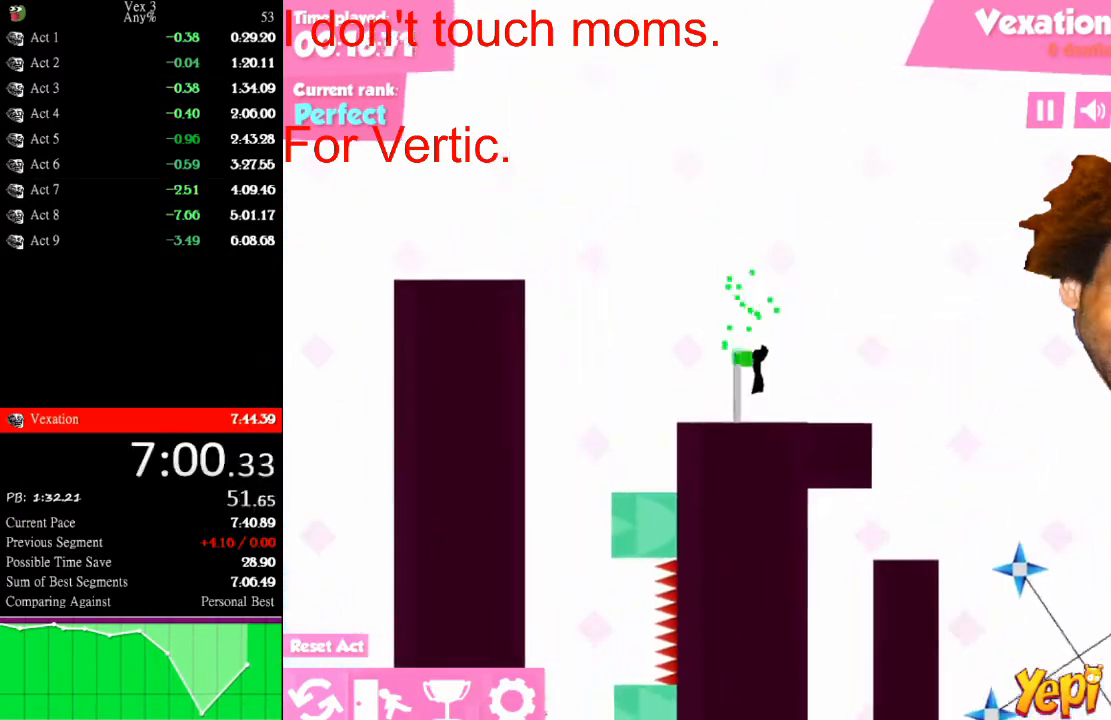
{"keys": ["right"], "mouse": [], "mouse_move": "still", "events": [[33, "right", "up"], [233, "right", "down"]]}
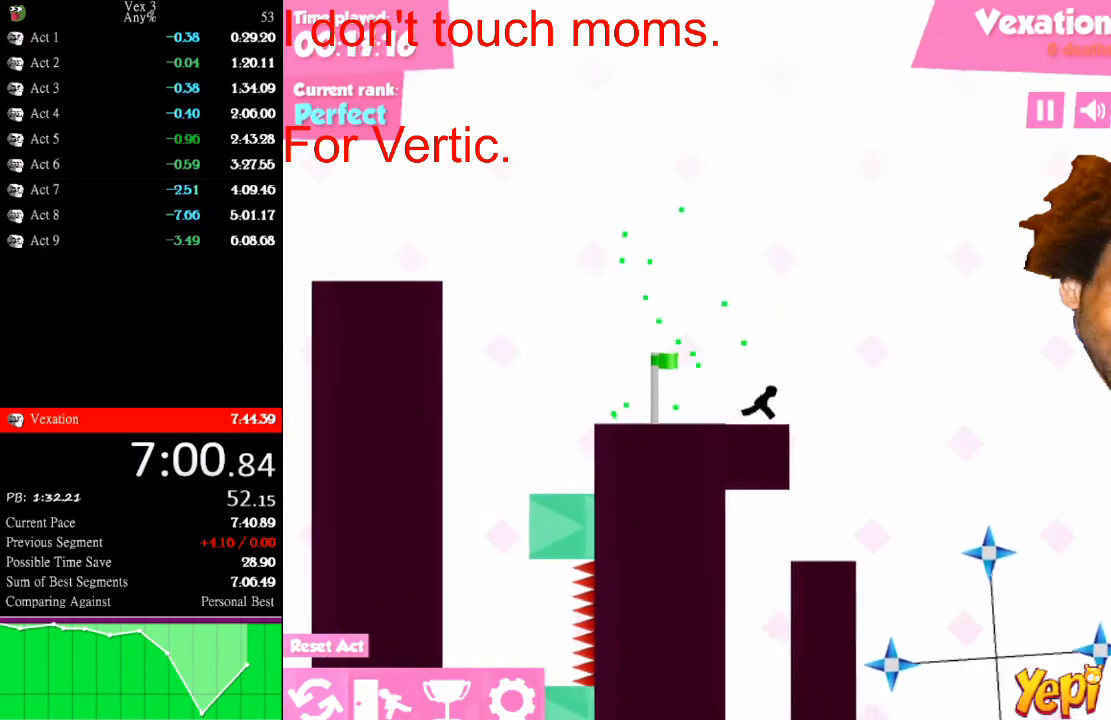
{"keys": ["right"], "mouse": [], "mouse_move": "still", "events": []}
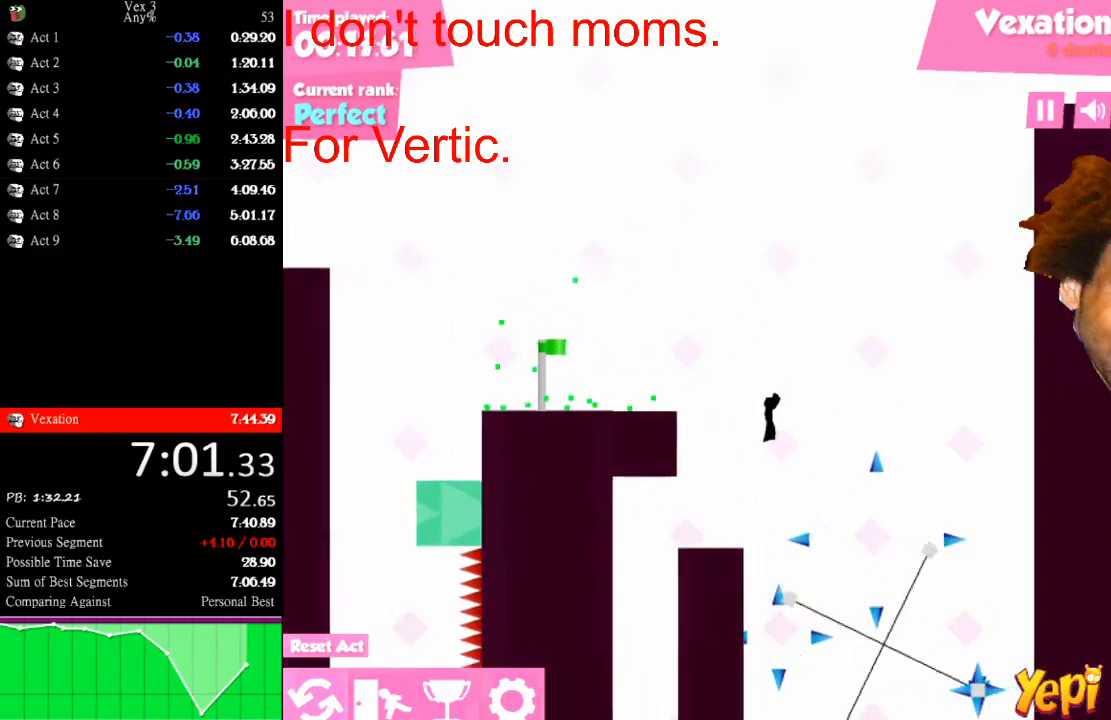
{"keys": ["right"], "mouse": [], "mouse_move": "still", "events": []}
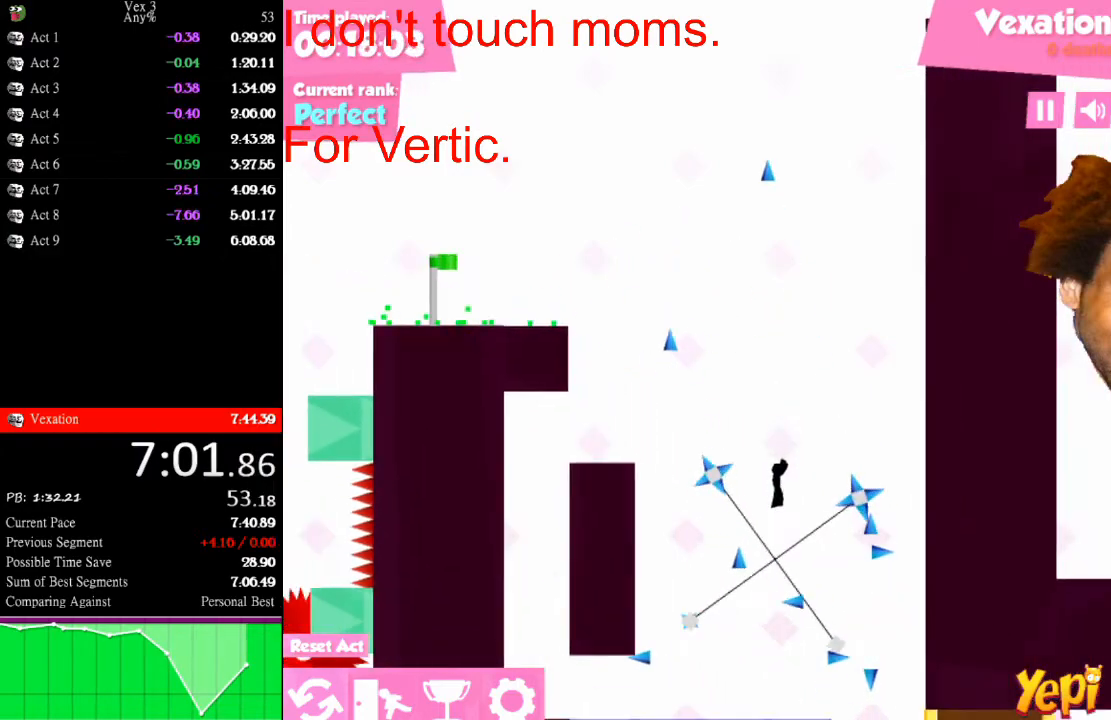
{"keys": ["left"], "mouse": [], "mouse_move": "still", "events": [[467, "left", "down"], [467, "right", "up"]]}
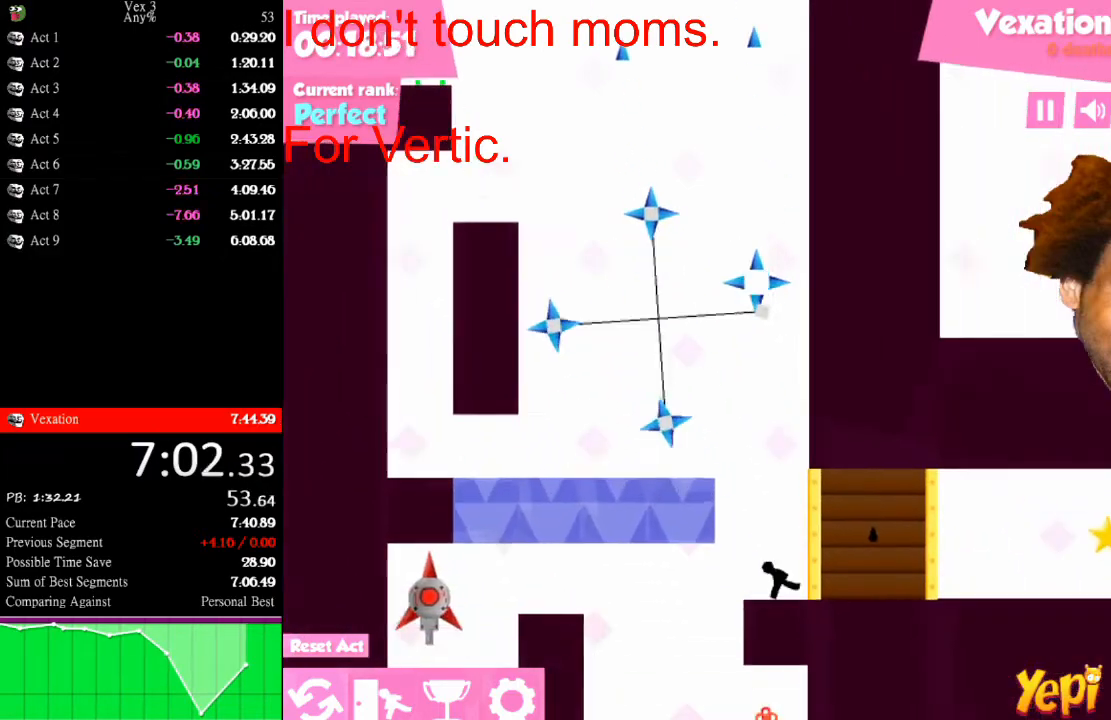
{"keys": ["left"], "mouse": [], "mouse_move": "still", "events": [[200, "down", "down"], [333, "down", "up"]]}
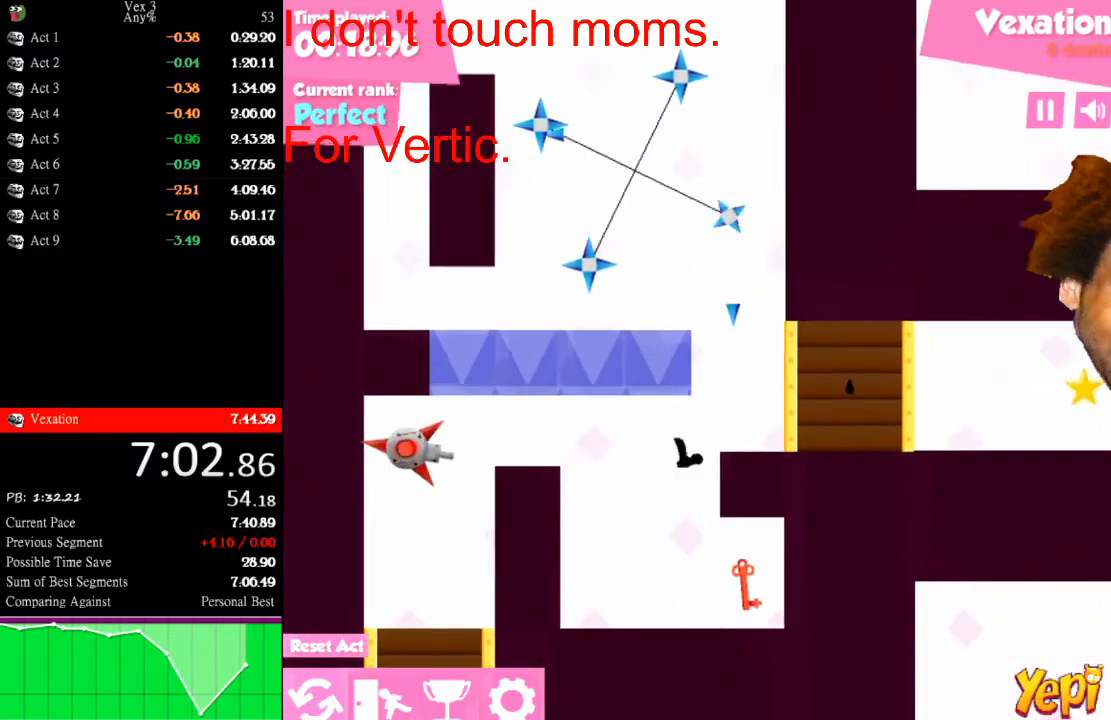
{"keys": ["right"], "mouse": [], "mouse_move": "still", "events": [[67, "left", "up"], [167, "right", "down"], [267, "right", "up"], [400, "right", "down"]]}
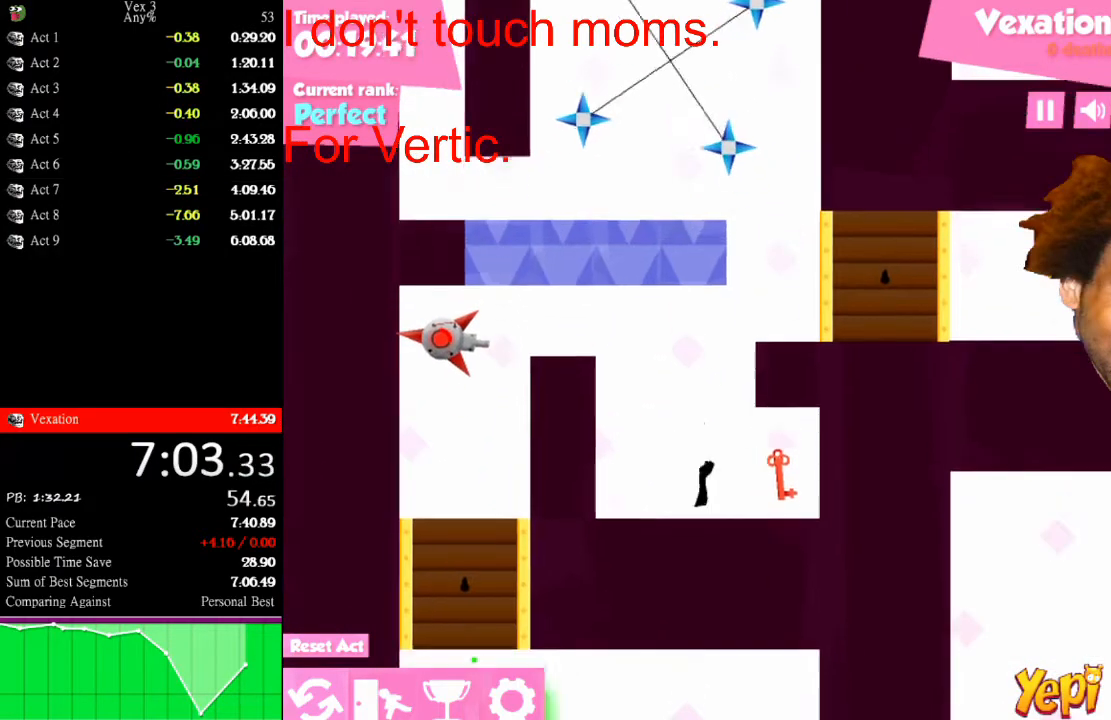
{"keys": ["left"], "mouse": [], "mouse_move": "still", "events": [[267, "left", "down"], [333, "right", "up"]]}
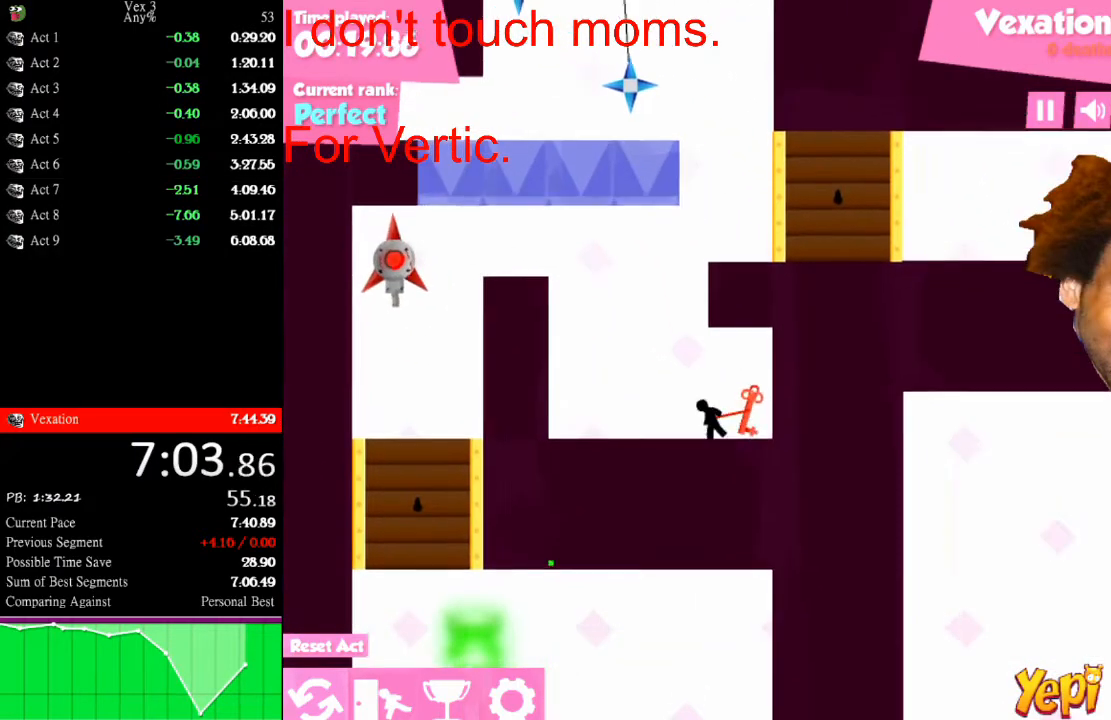
{"keys": ["left"], "mouse": [], "mouse_move": "still", "events": [[200, "up", "down"], [333, "up", "up"]]}
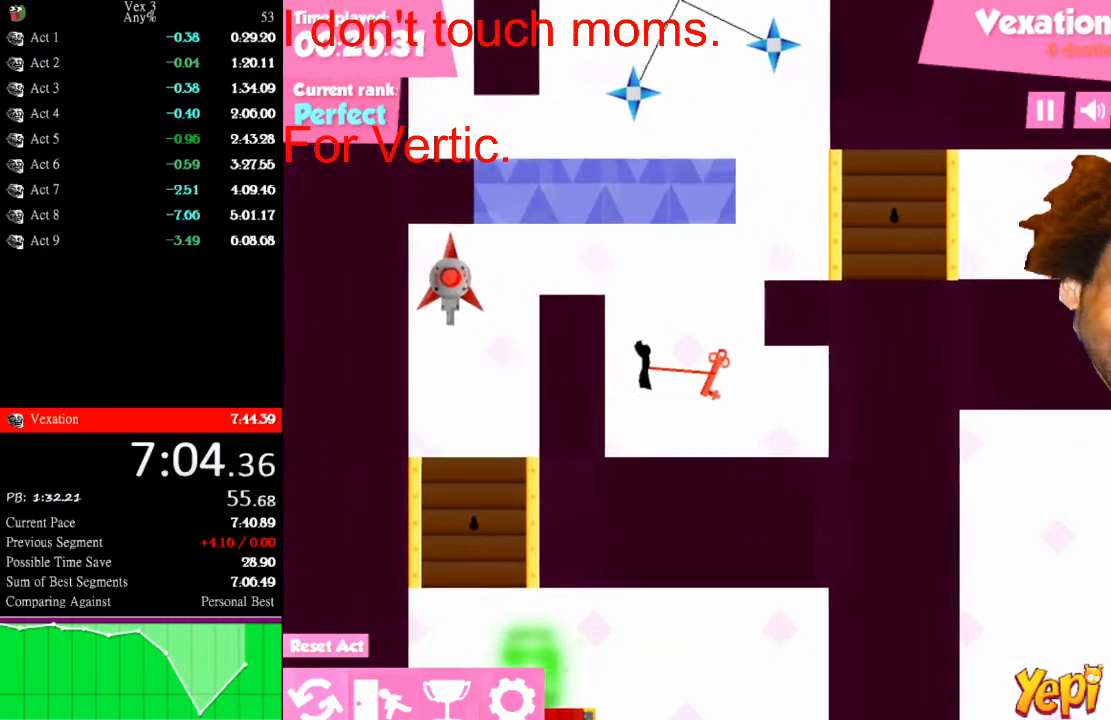
{"keys": ["left"], "mouse": [], "mouse_move": "still", "events": [[167, "up", "down"], [333, "up", "up"]]}
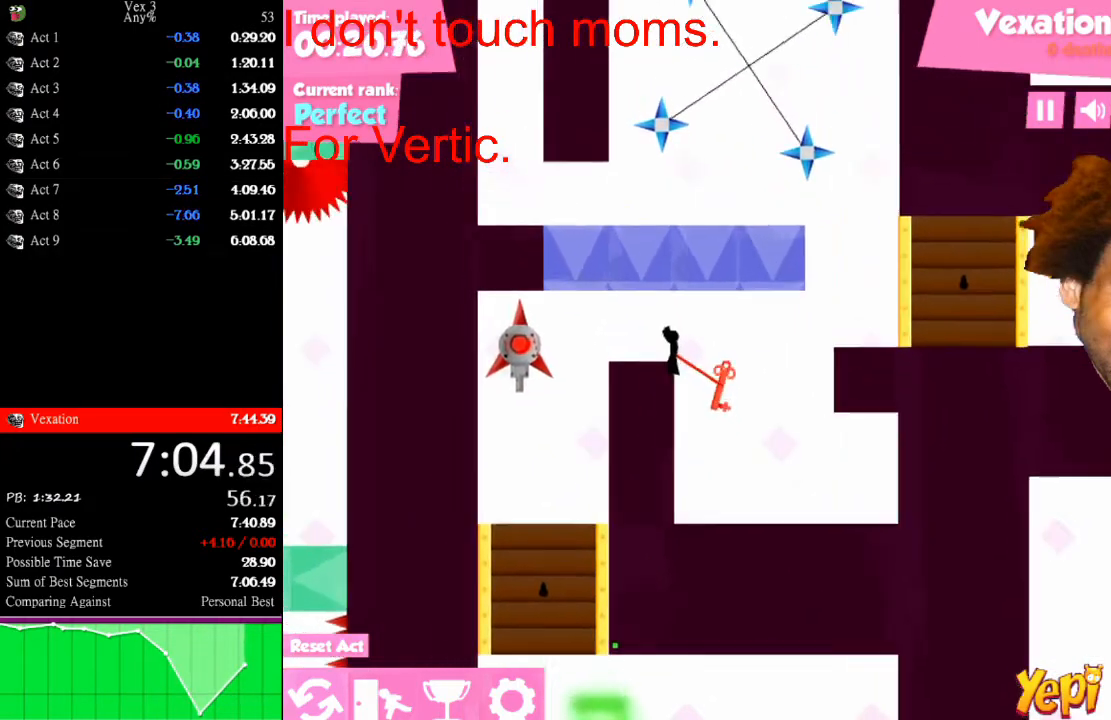
{"keys": [], "mouse": [], "mouse_move": "still", "events": [[133, "up", "down"], [267, "up", "up"], [367, "left", "up"], [400, "down", "down"], [500, "down", "up"]]}
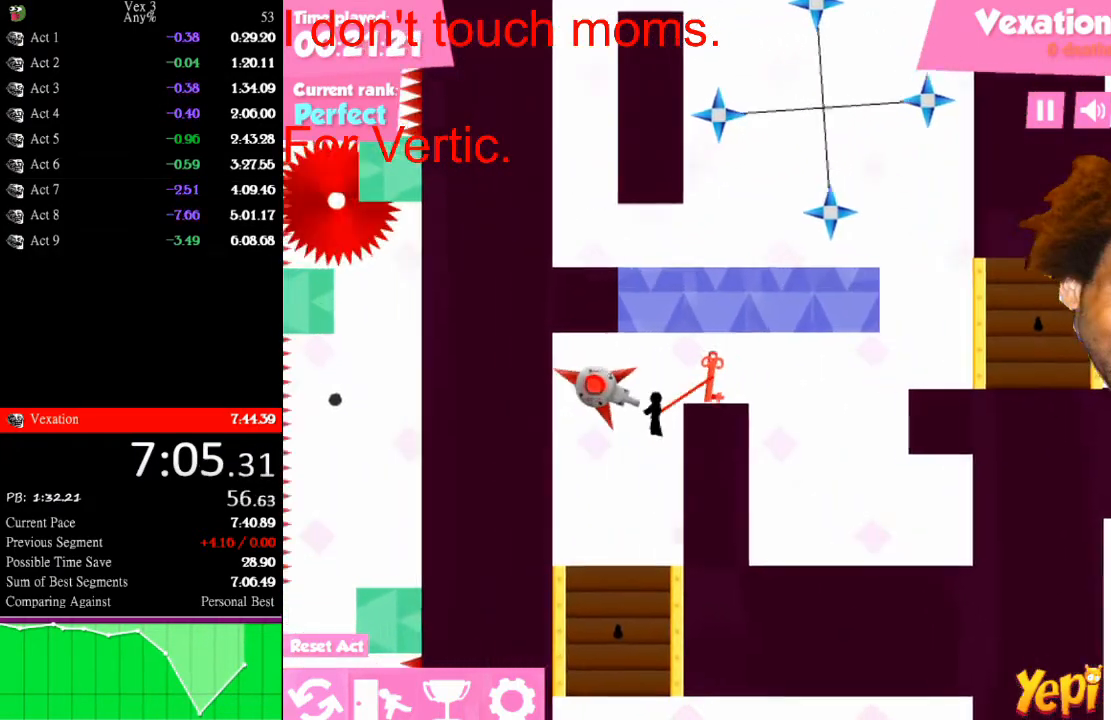
{"keys": ["down", "right"], "mouse": [], "mouse_move": "still", "events": [[67, "down", "down"], [100, "down", "up"], [200, "down", "down"], [300, "down", "up"], [333, "down", "down"], [467, "right", "down"]]}
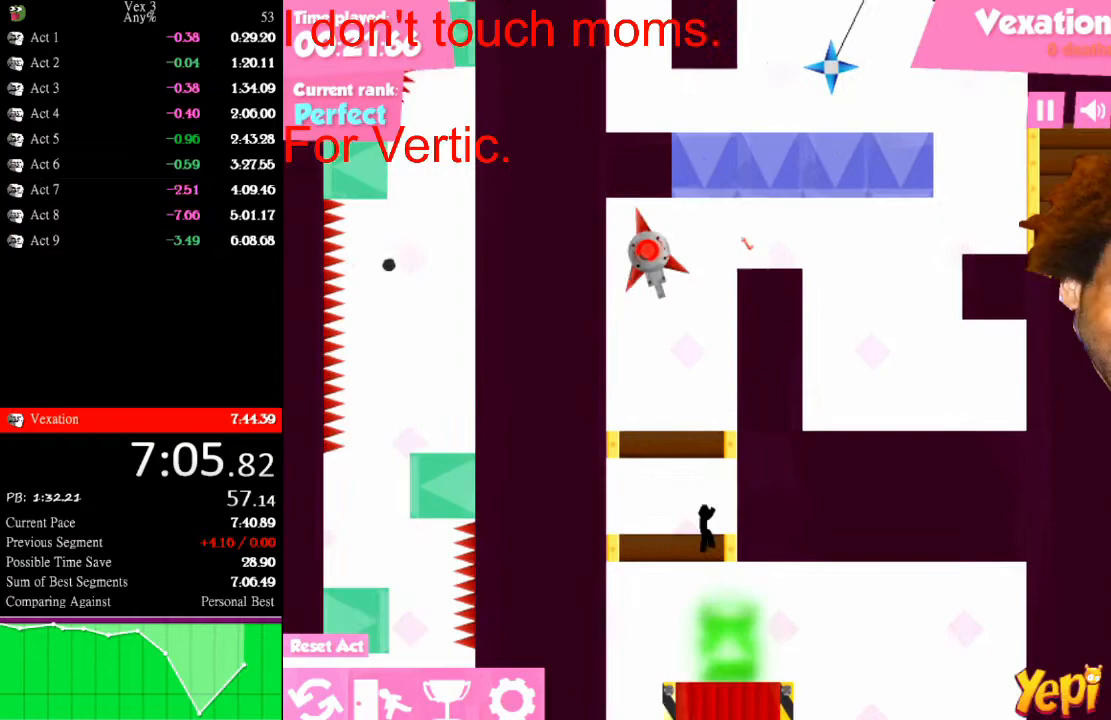
{"keys": [], "mouse": [], "mouse_move": "still", "events": [[67, "down", "up"], [167, "right", "up"]]}